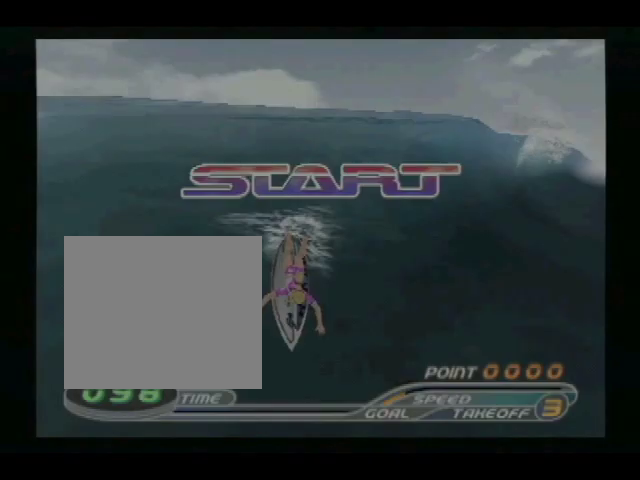
Gameplay with a controller (PlayStation layout); each line is a JSON object with the inputs held at the frame after it. "events" lists button and stick changes between this image and that frame as [ms after this image, input, new state], when the widget could be followed in between. Not read: L3 R3 left_stick right_stick.
{"buttons": [], "events": []}
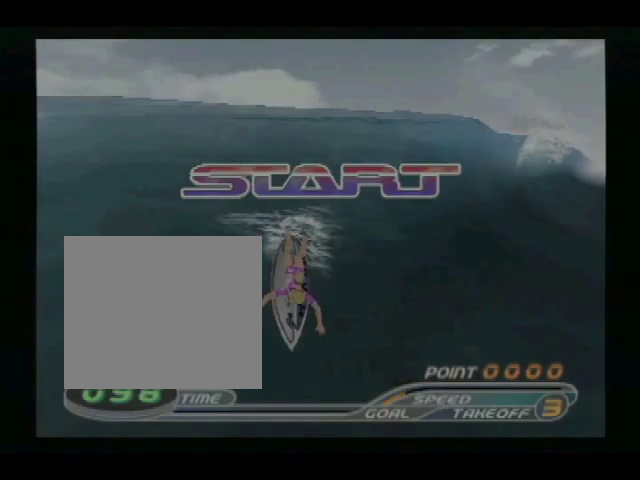
{"buttons": ["R1"], "events": [[500, "R1", "down"]]}
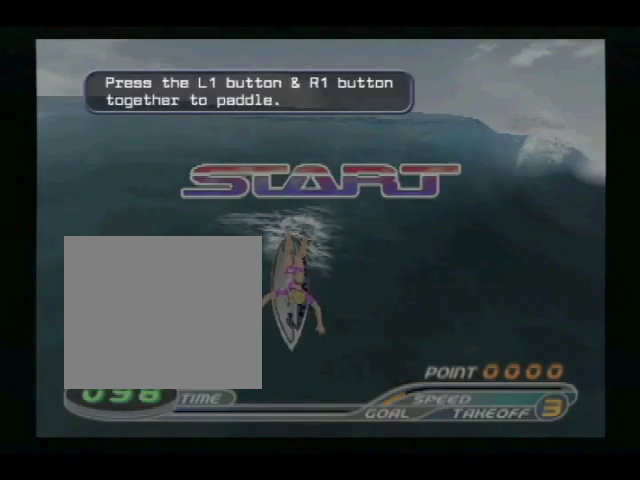
{"buttons": ["L1", "L2"]}
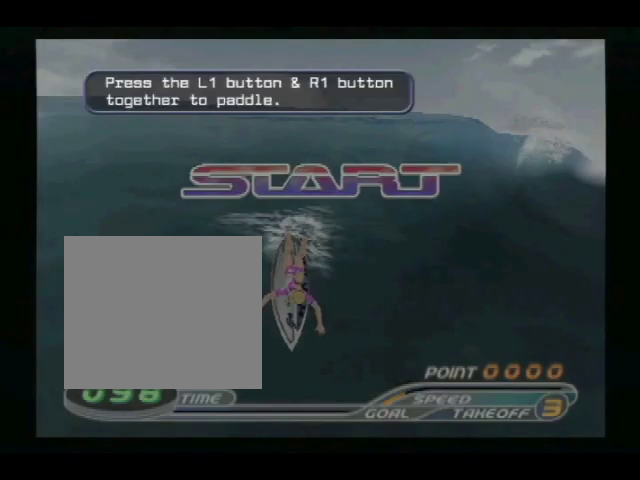
{"buttons": ["L1", "L2"]}